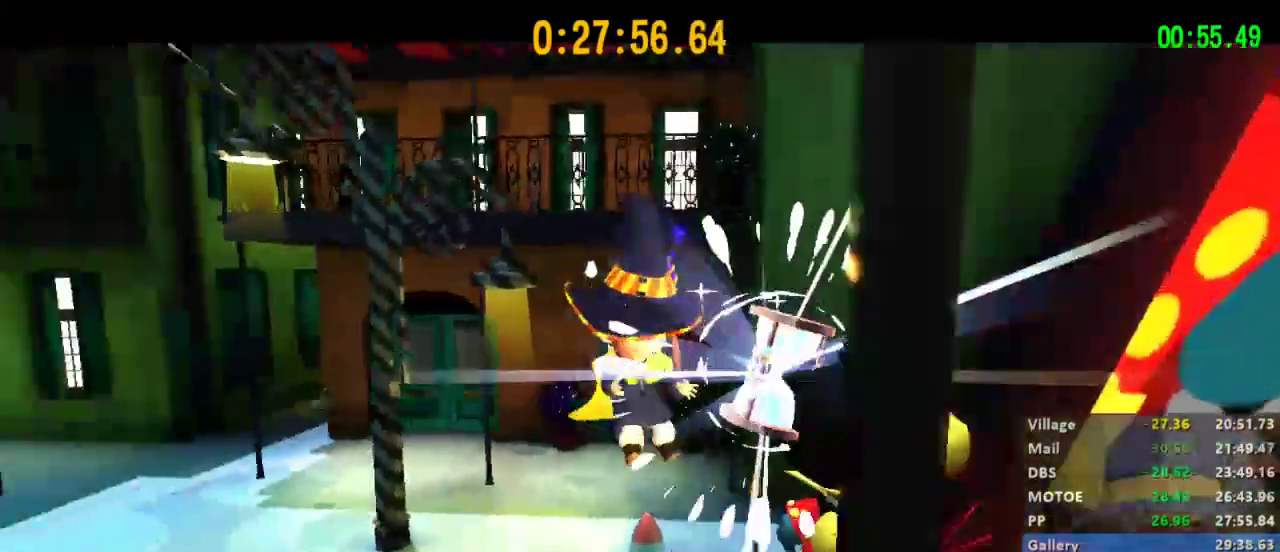
Gameplay with a controller (Xbox layout); each line is a JSON object with the inputs held at the frame after it (dt_ms = milliseconds from this image to that frame). "events" lists button and stick changes between this image and that frame as [ms after this image, input, new state], when the widget could be followed in between.
{"dt_ms": 500, "buttons": [], "left_stick": "center", "right_stick": "center", "events": []}
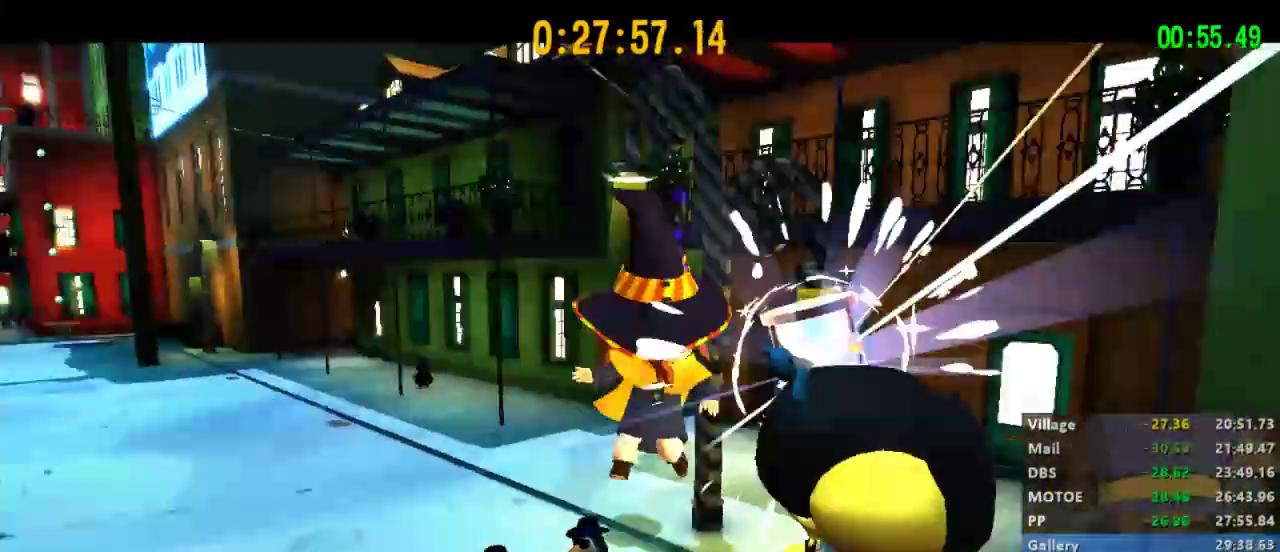
{"dt_ms": 500, "buttons": [], "left_stick": "center", "right_stick": "center", "events": []}
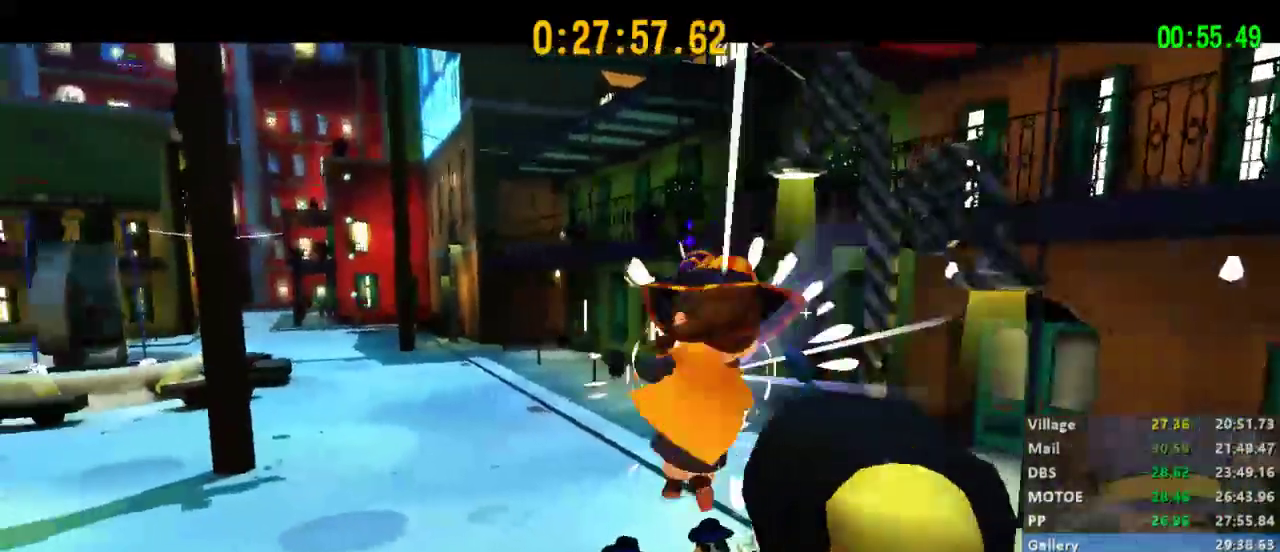
{"dt_ms": 1000, "buttons": [], "left_stick": "center", "right_stick": "center"}
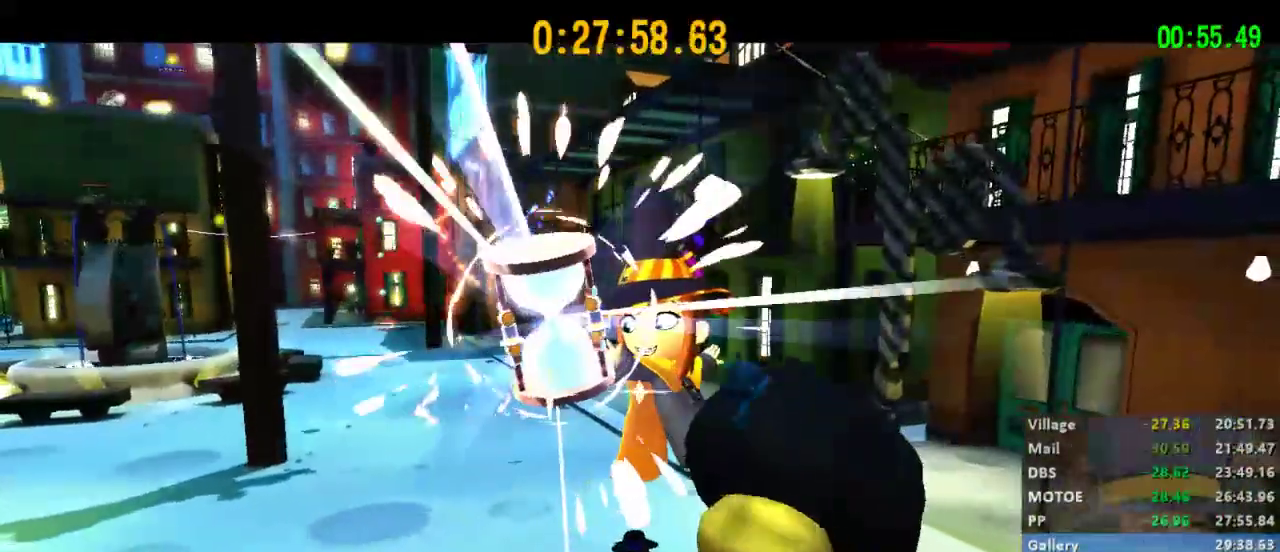
{"dt_ms": 500, "buttons": [], "left_stick": "center", "right_stick": "center", "events": []}
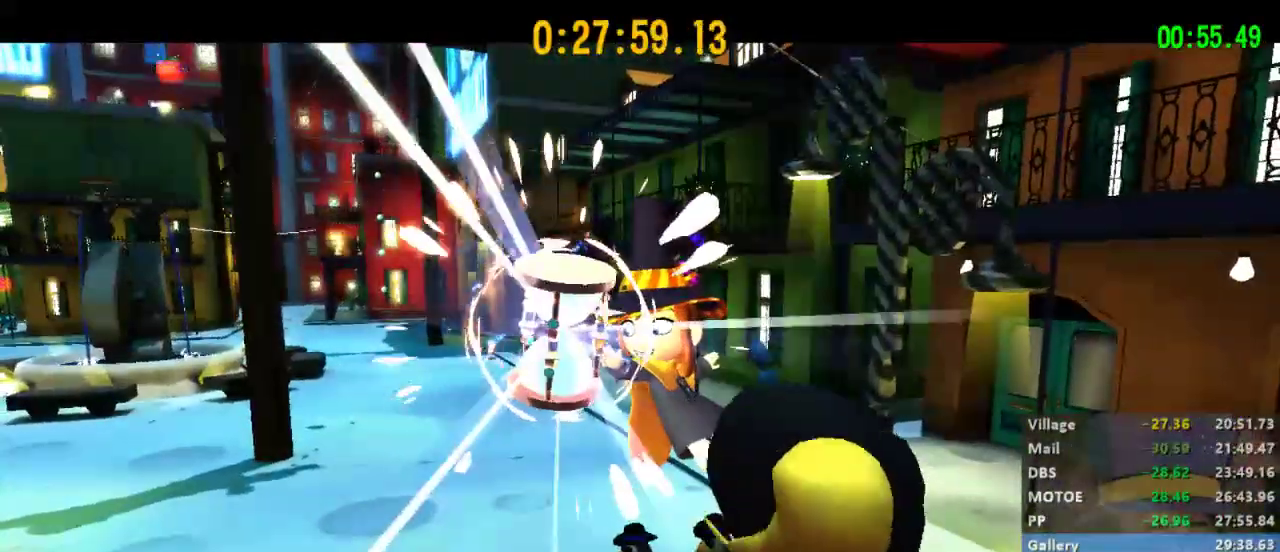
{"dt_ms": 500, "buttons": ["A"], "left_stick": "center", "right_stick": "center", "events": [[100, "A", "down"], [300, "A", "up"], [367, "A", "down"]]}
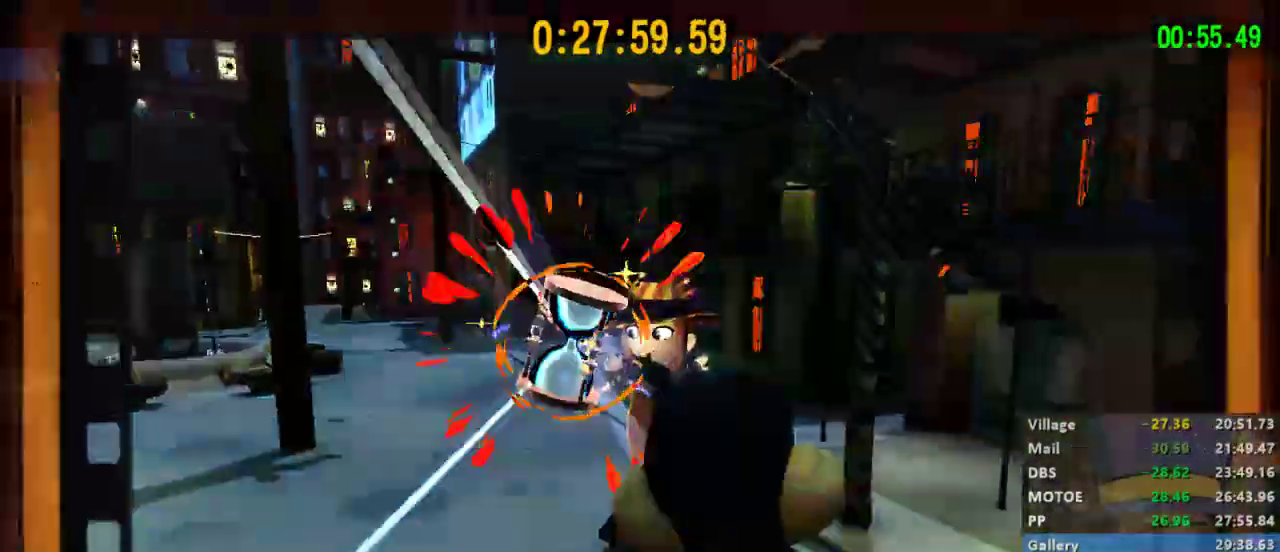
{"dt_ms": 500, "buttons": ["A"], "left_stick": "center", "right_stick": "center", "events": []}
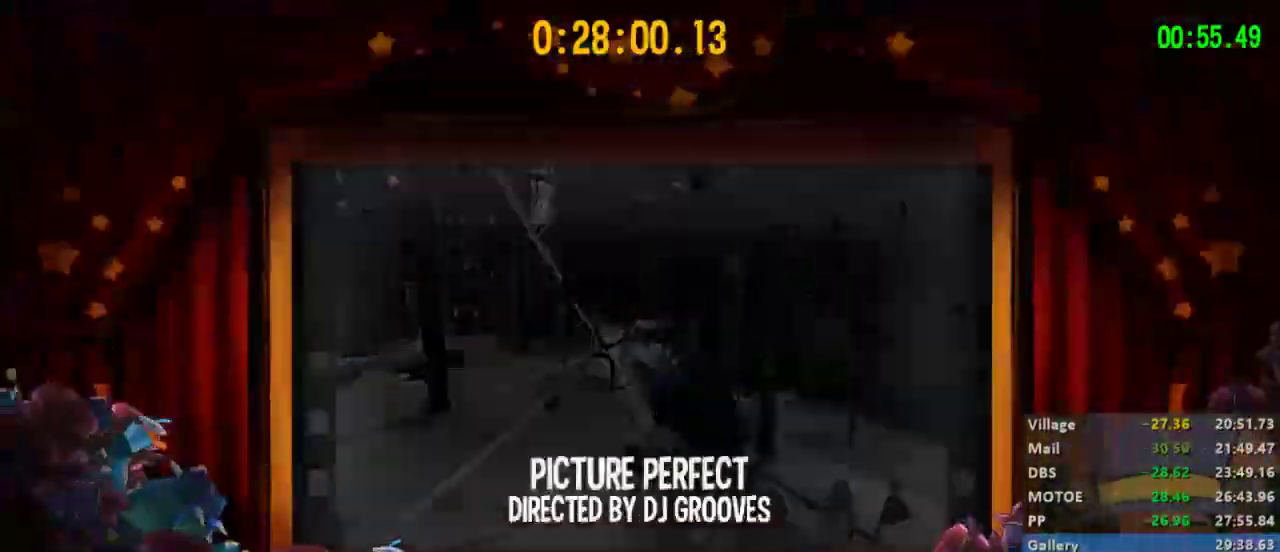
{"dt_ms": 500, "buttons": ["A"], "left_stick": "center", "right_stick": "center", "events": []}
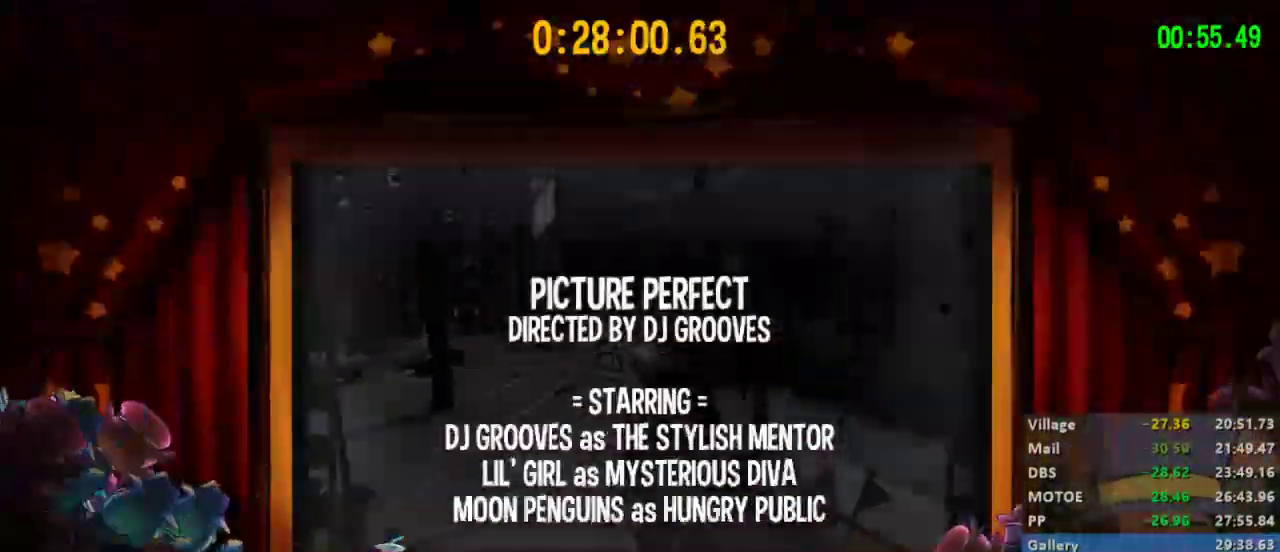
{"dt_ms": 500, "buttons": ["A"], "left_stick": "center", "right_stick": "center", "events": []}
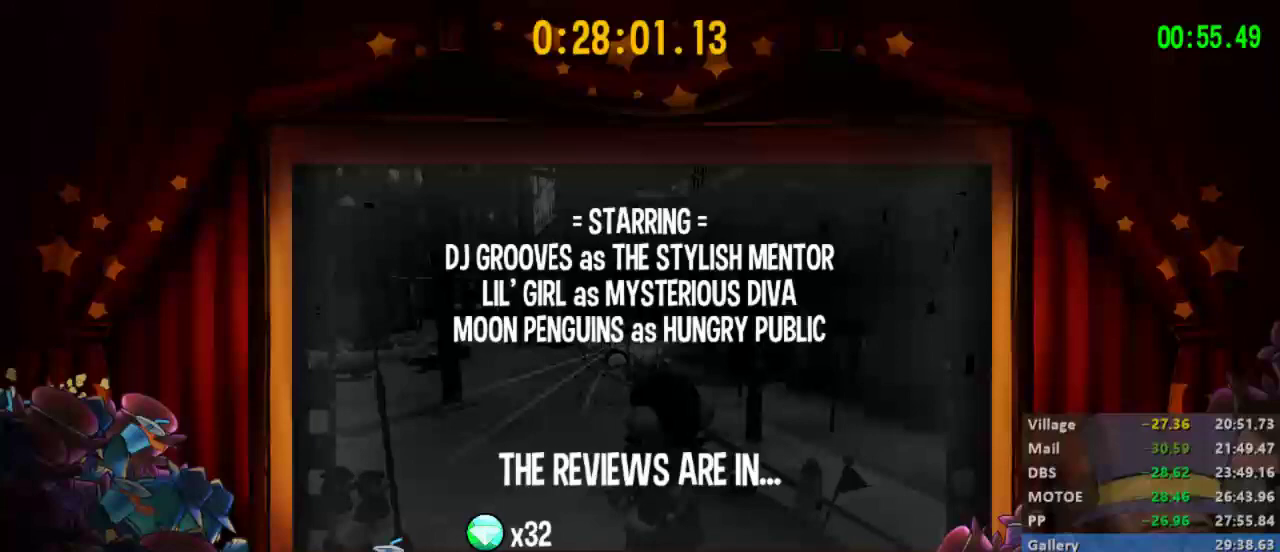
{"dt_ms": 500, "buttons": ["A"], "left_stick": "center", "right_stick": "center", "events": []}
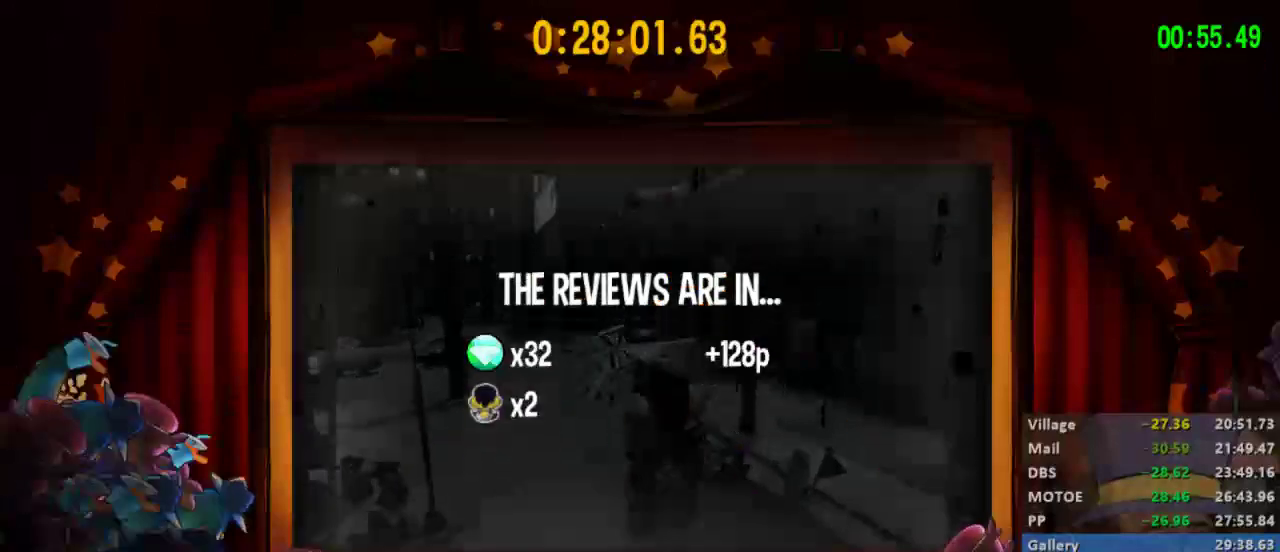
{"dt_ms": 500, "buttons": ["A"], "left_stick": "center", "right_stick": "center", "events": []}
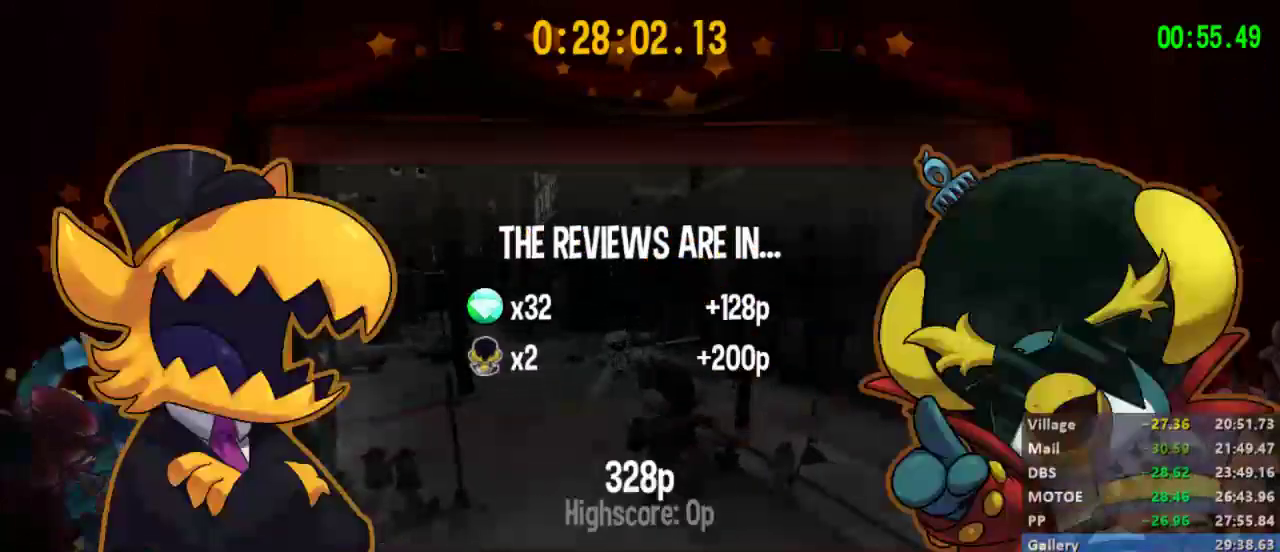
{"dt_ms": 500, "buttons": ["A"], "left_stick": "center", "right_stick": "center", "events": []}
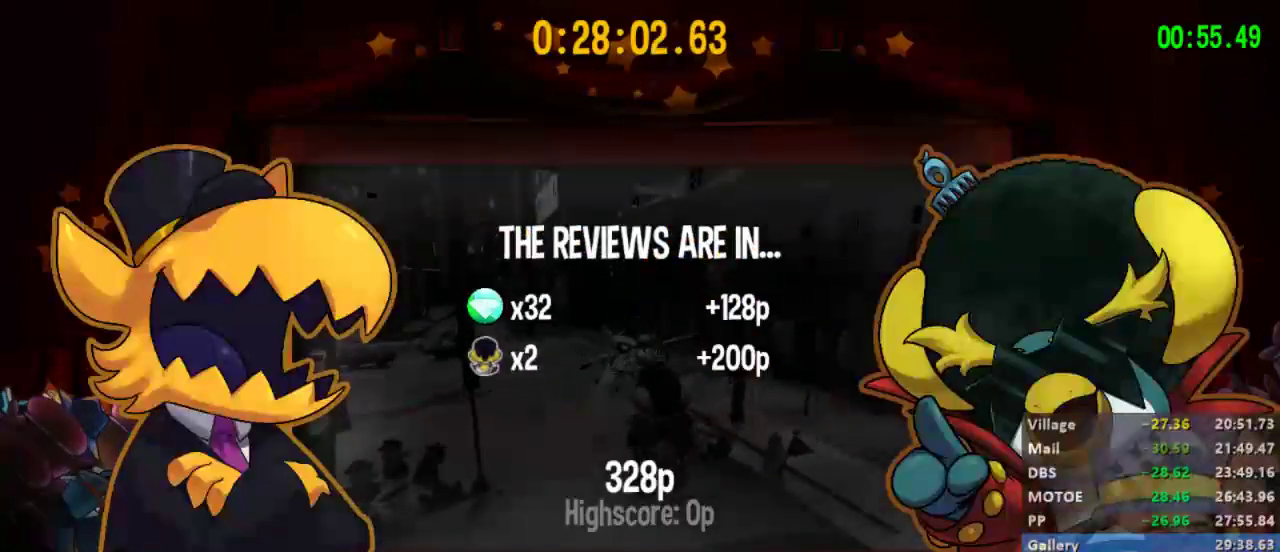
{"dt_ms": 500, "buttons": ["A"], "left_stick": "center", "right_stick": "center", "events": []}
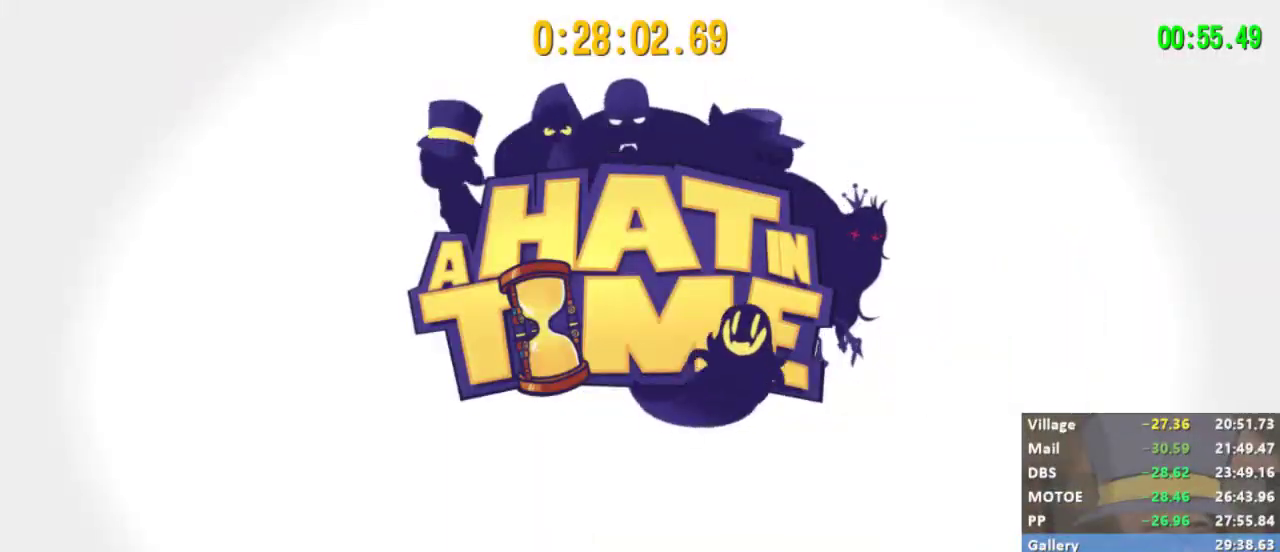
{"dt_ms": 500, "buttons": ["A"], "left_stick": "center", "right_stick": "center", "events": []}
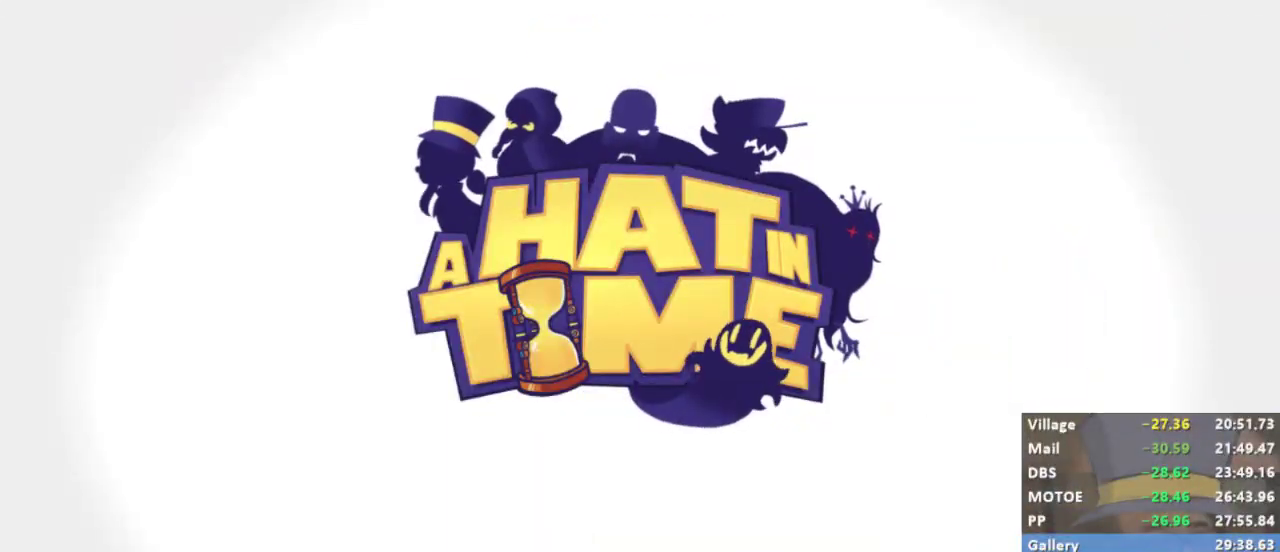
{"dt_ms": 500, "buttons": ["A"], "left_stick": "center", "right_stick": "center", "events": []}
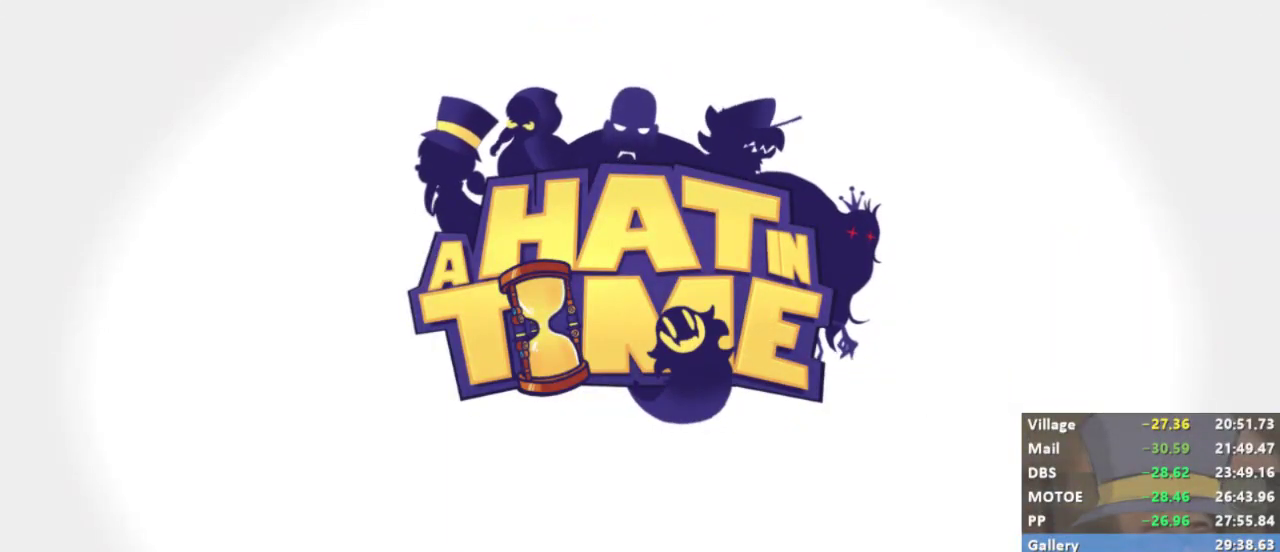
{"dt_ms": 500, "buttons": ["A"], "left_stick": "center", "right_stick": "center", "events": []}
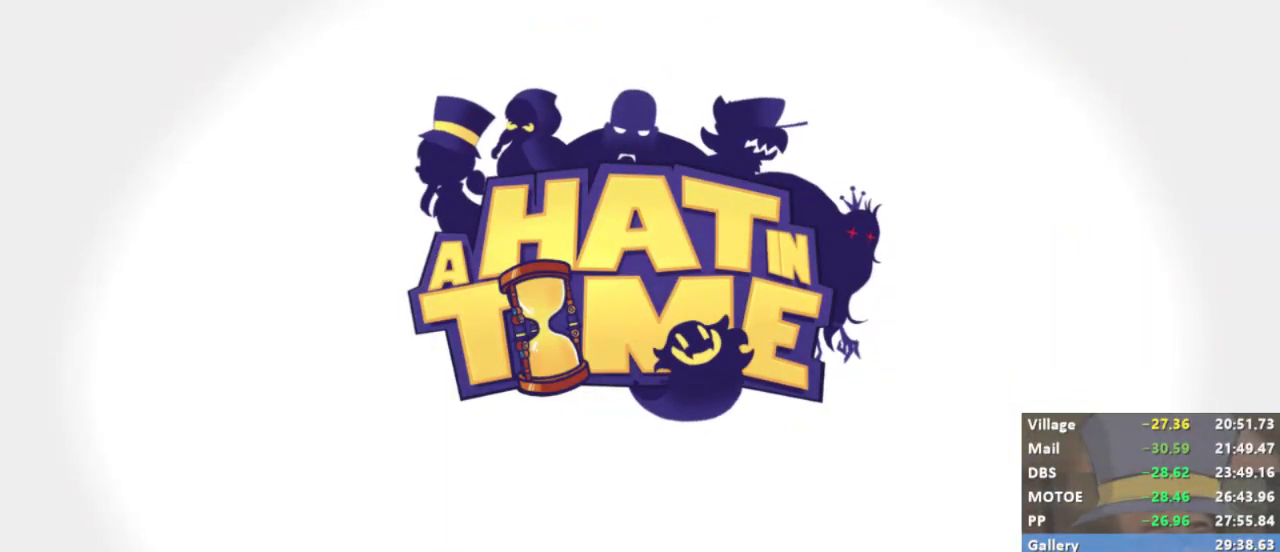
{"dt_ms": 500, "buttons": ["A"], "left_stick": "center", "right_stick": "center", "events": []}
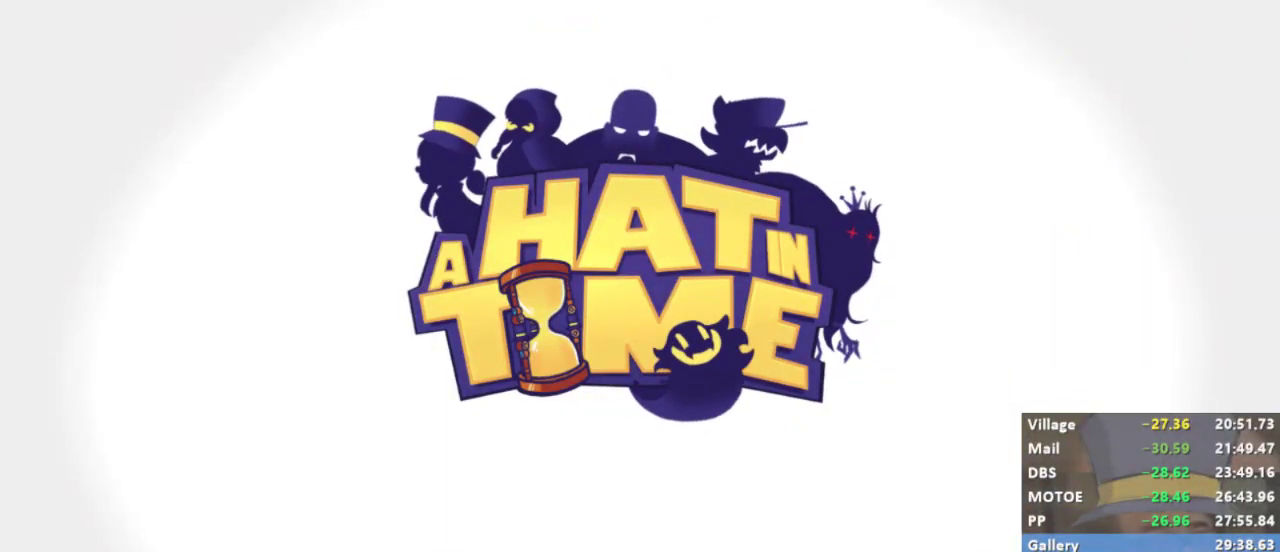
{"dt_ms": 500, "buttons": ["A"], "left_stick": "center", "right_stick": "center", "events": []}
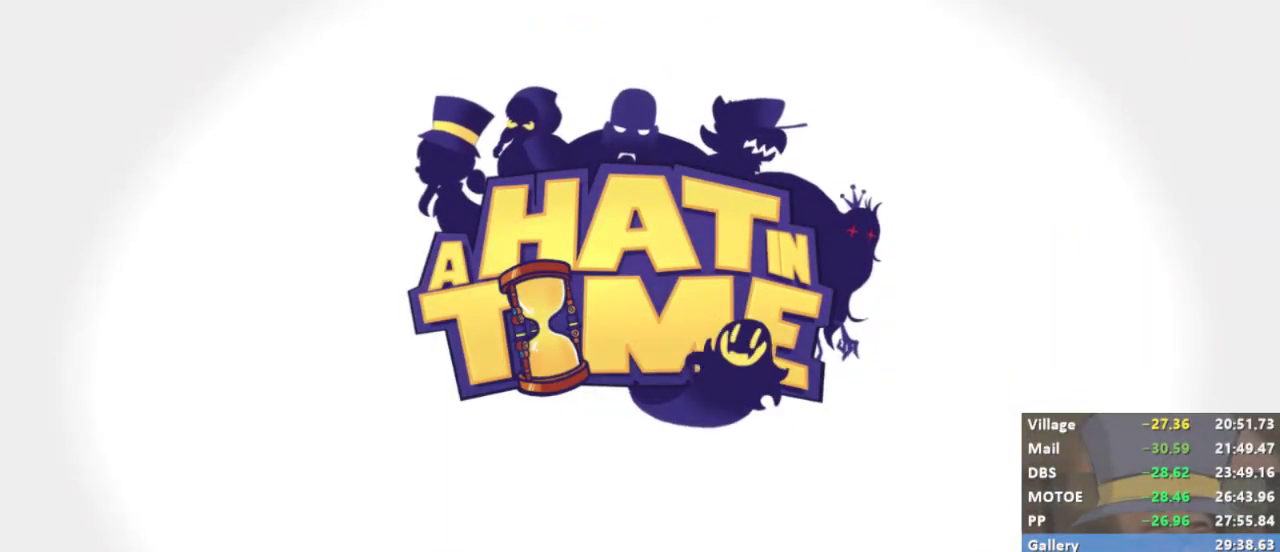
{"dt_ms": 500, "buttons": ["A"], "left_stick": "center", "right_stick": "center", "events": []}
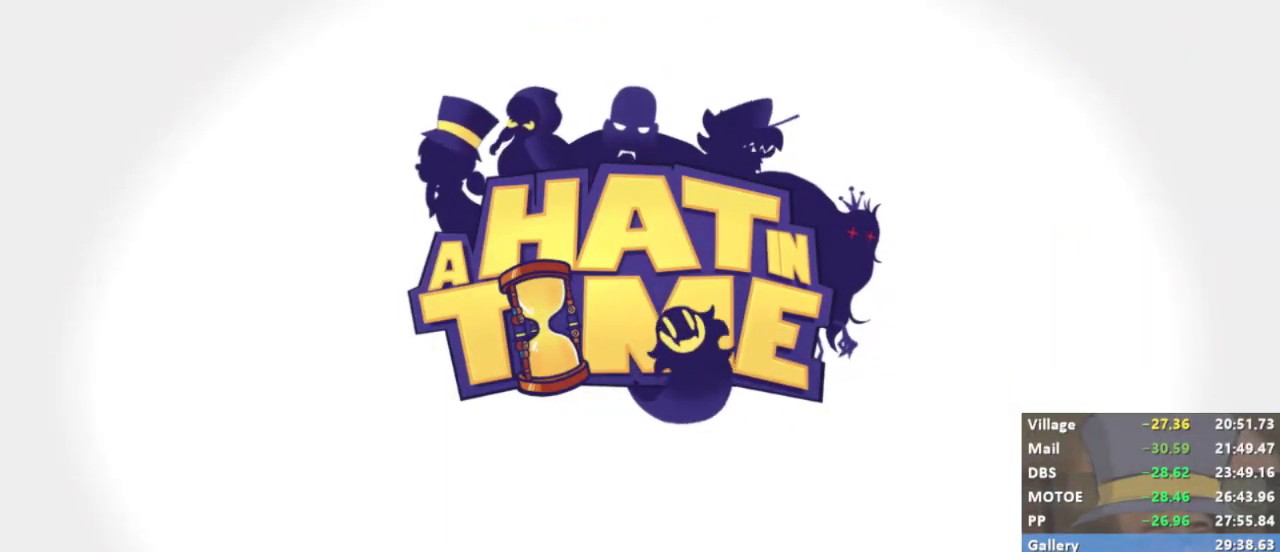
{"dt_ms": 500, "buttons": ["A"], "left_stick": "center", "right_stick": "center", "events": []}
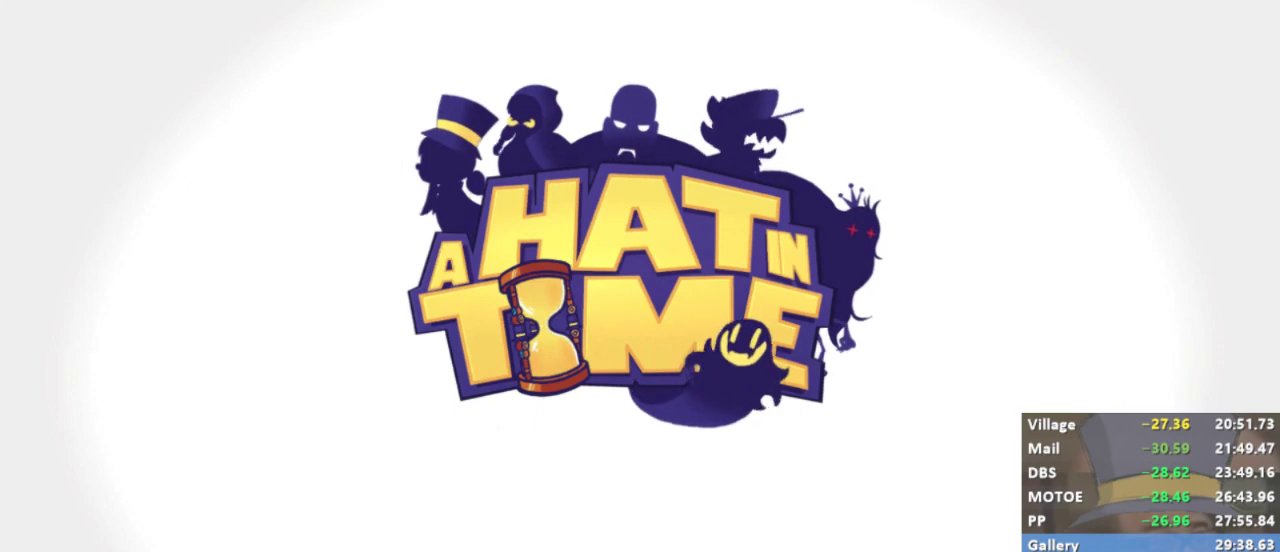
{"dt_ms": 500, "buttons": ["A"], "left_stick": "center", "right_stick": "center", "events": []}
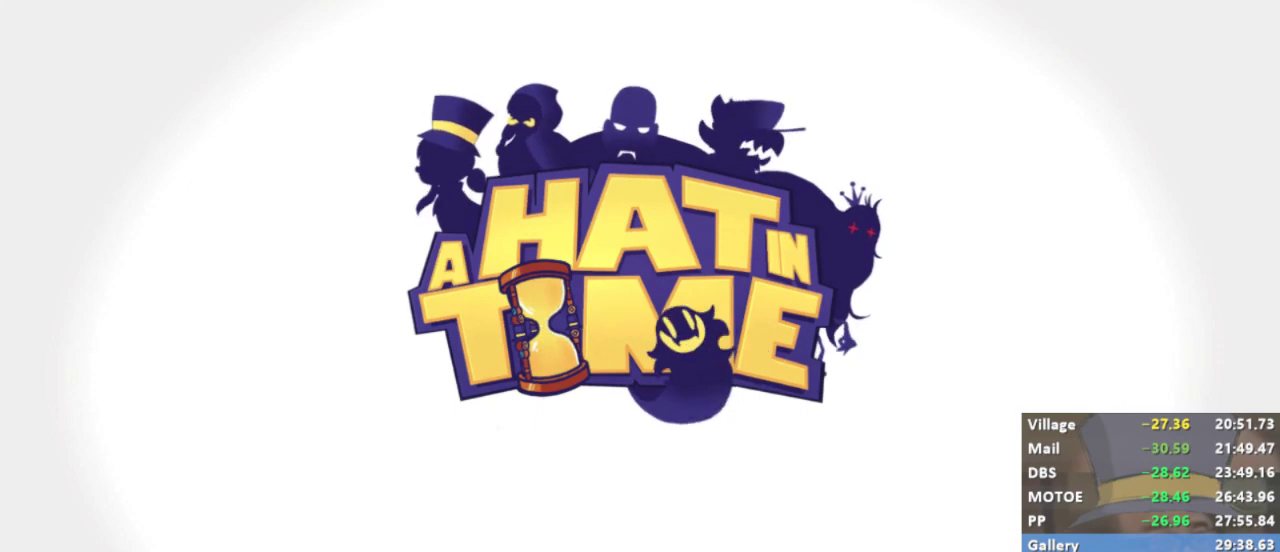
{"dt_ms": 500, "buttons": ["A"], "left_stick": "center", "right_stick": "center", "events": []}
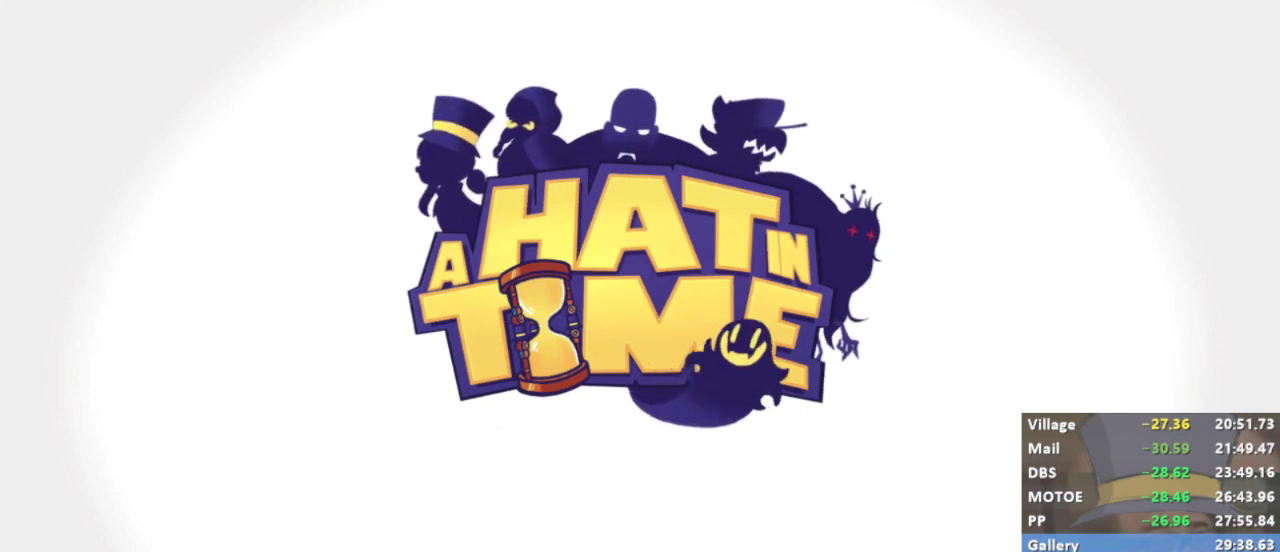
{"dt_ms": 500, "buttons": ["A"], "left_stick": "center", "right_stick": "center", "events": []}